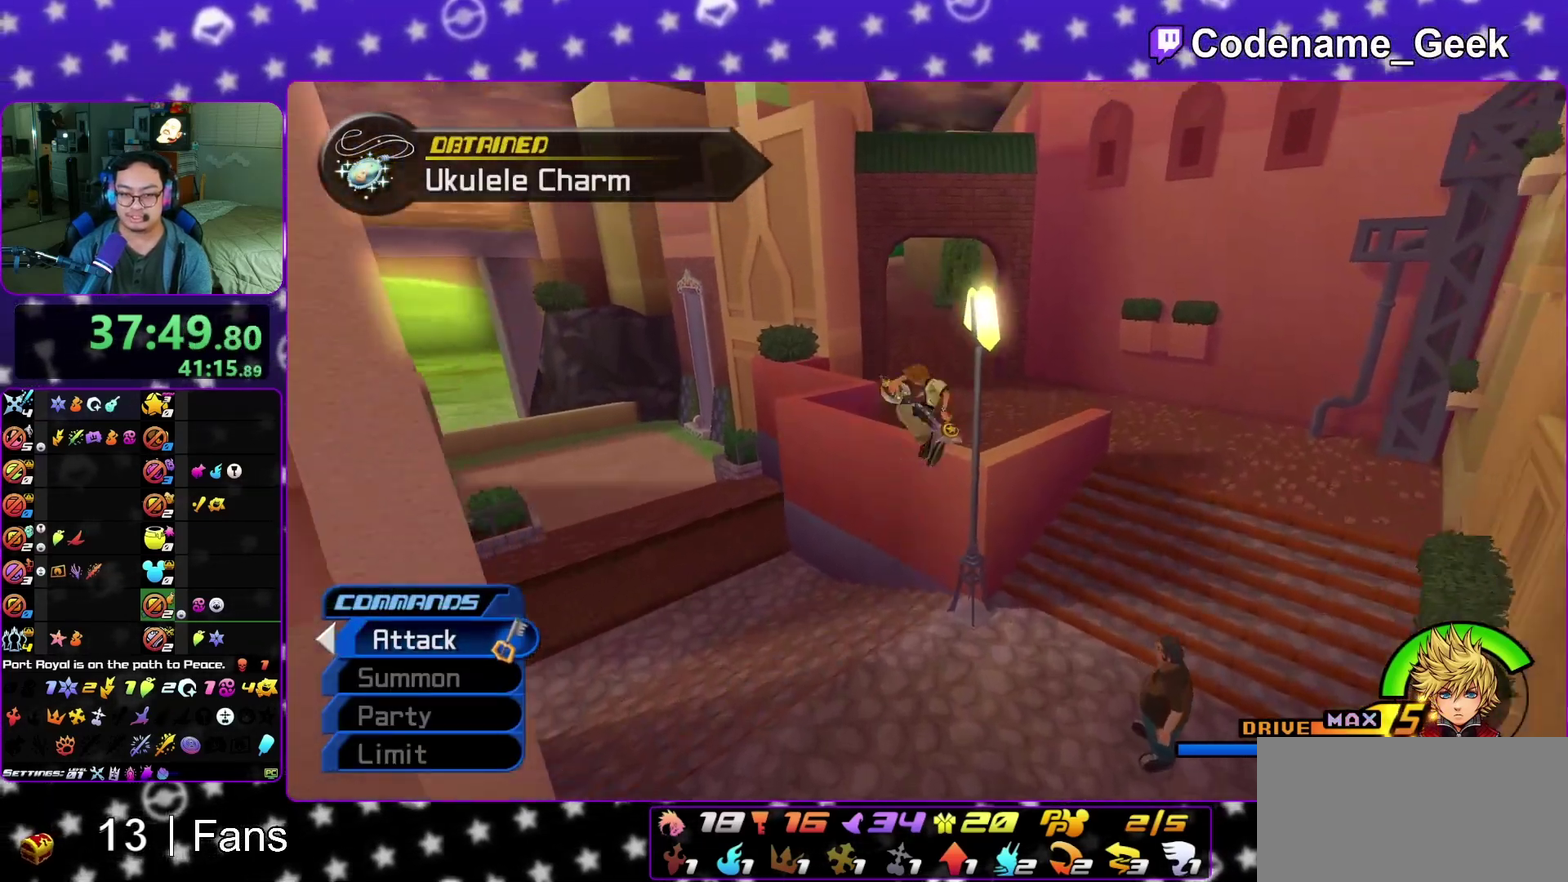
Gameplay with a controller (Nintendo layout); each line is a JSON object with the inputs held at the frame after it (dt_ms = milliseconds from this image to that frame). "events" lists button and stick changes between this image and that frame as [ms after this image, input, new state], when the widget could be followed in between. This overlay highlights the sticks when they move; stick clicks (L3 R3) are not distinguishable. Not read: L3 R3 SELECT START.
{"dt_ms": 300, "buttons": [], "left_stick": "down-left", "right_stick": "center", "events": [[50, "B", "up"], [100, "Y", "down"], [150, "Y", "up"], [300, "left_stick", "down-left"]]}
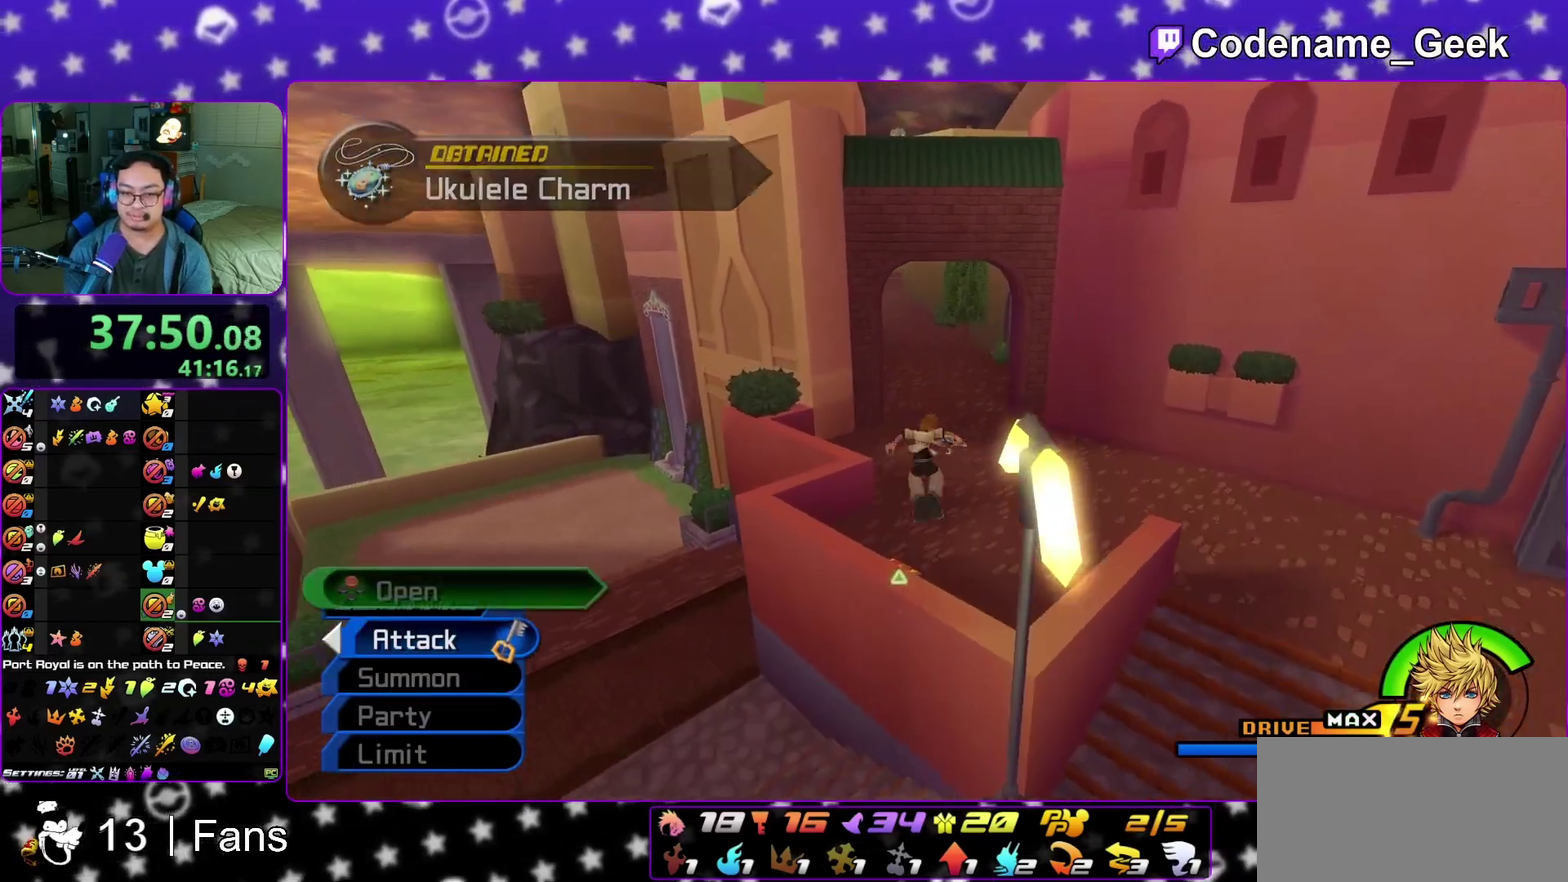
{"dt_ms": 900, "buttons": ["X"], "left_stick": "center", "right_stick": "center", "events": [[50, "left_stick", "down"], [300, "R1", "down"], [367, "R1", "up"], [367, "left_stick", "down-left"], [617, "X", "down"], [650, "left_stick", "center"], [717, "X", "up"], [800, "X", "down"]]}
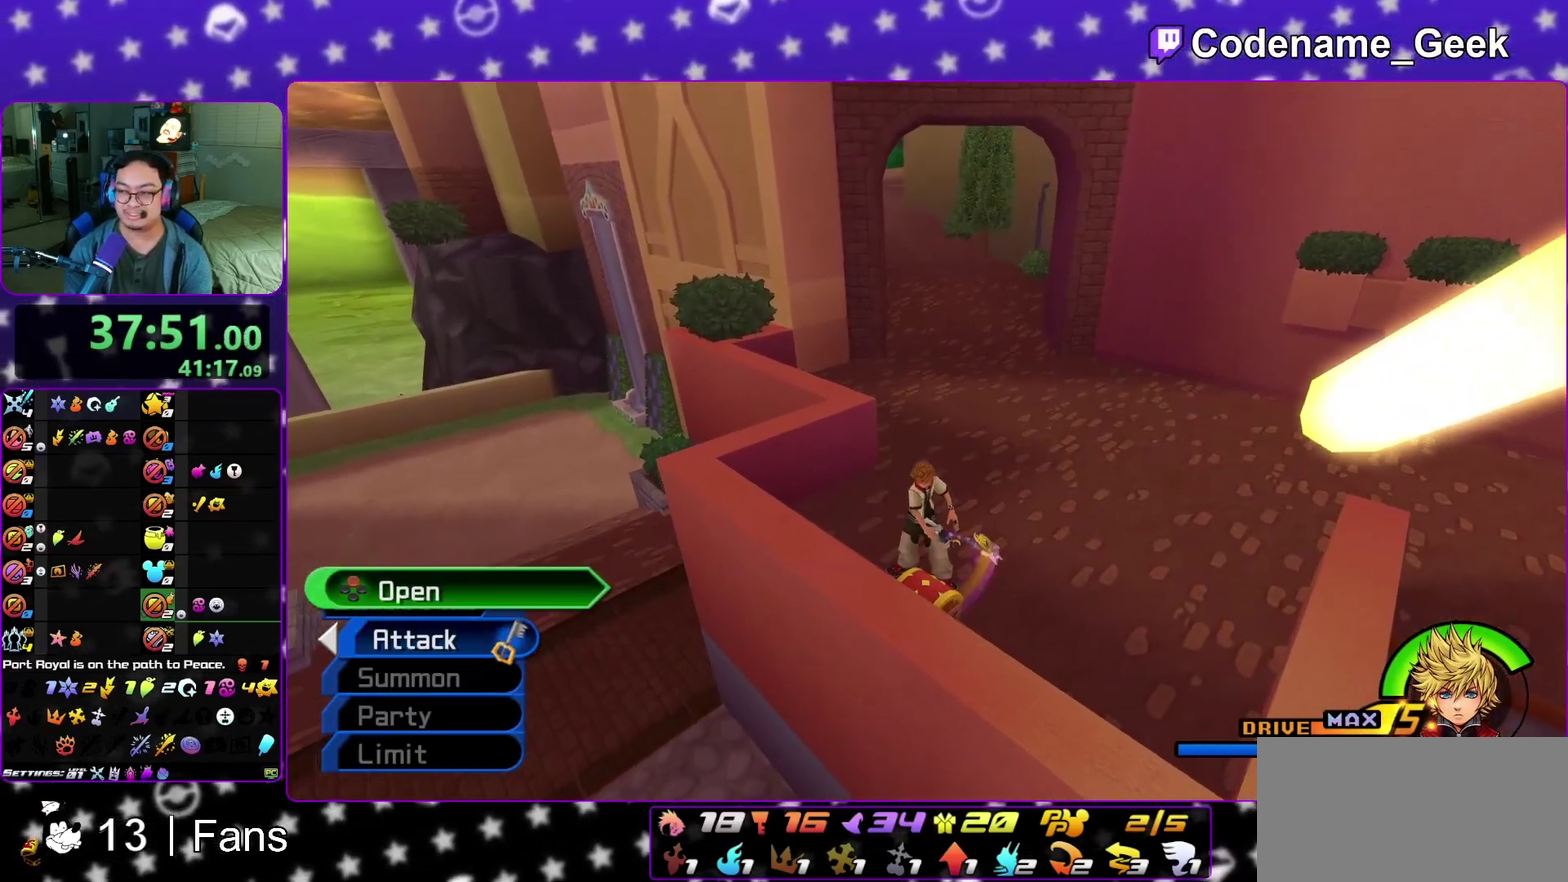
{"dt_ms": 300, "buttons": ["L1"], "left_stick": "center", "right_stick": "center", "events": [[33, "X", "up"], [100, "X", "down"], [217, "X", "up"], [300, "L1", "down"]]}
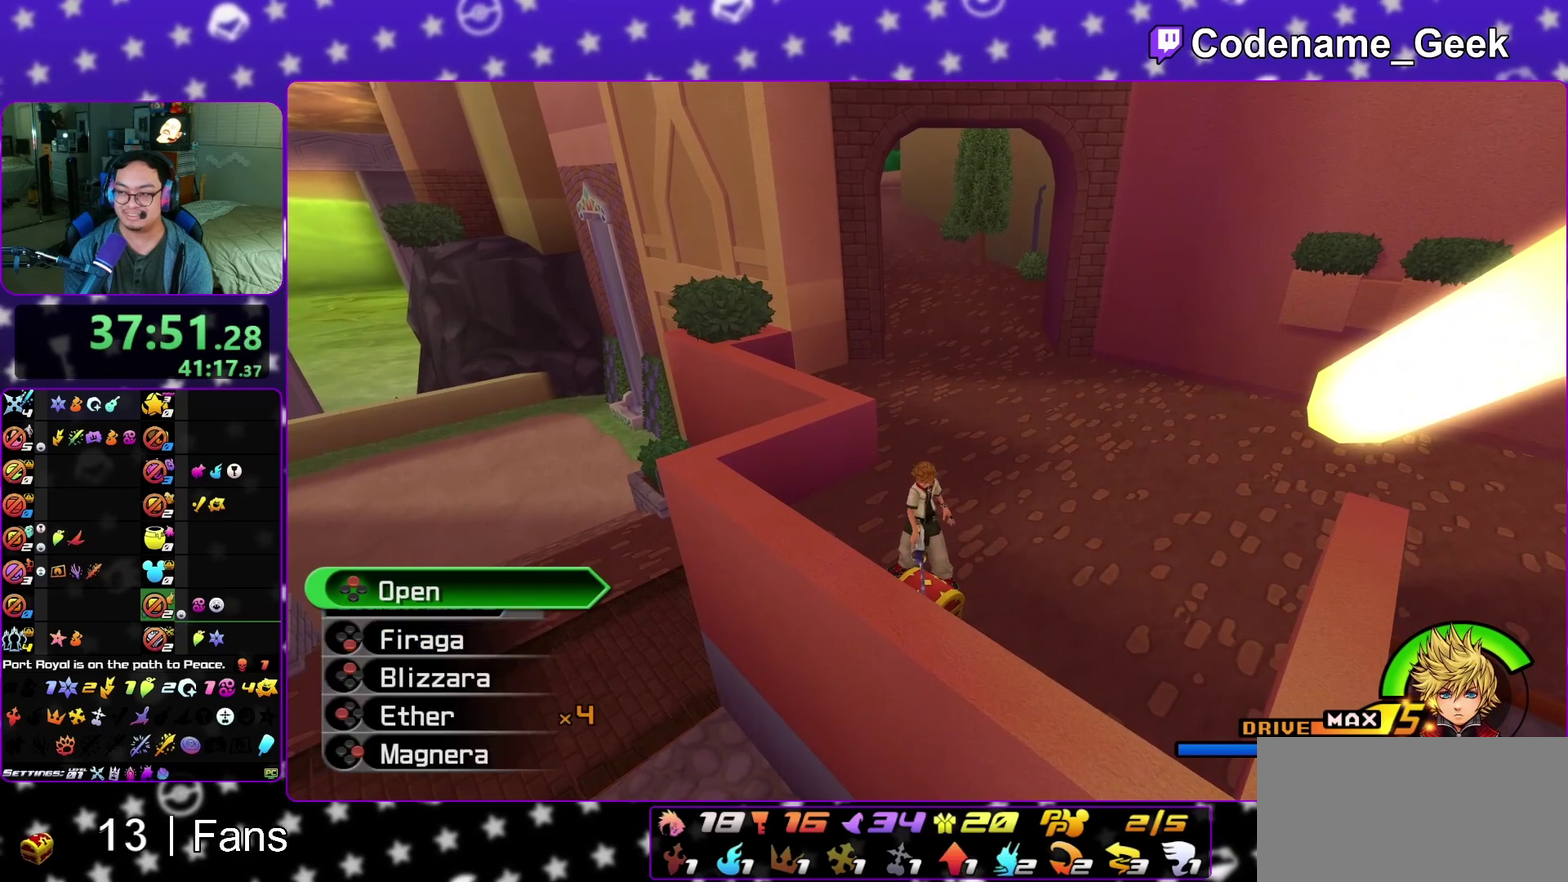
{"dt_ms": 600, "buttons": ["B"], "left_stick": "up", "right_stick": "center", "events": [[17, "X", "down"], [117, "L1", "up"], [117, "X", "up"], [233, "X", "down"], [233, "left_stick", "up"], [250, "L1", "down"], [250, "right_stick", "up"], [333, "X", "up"], [350, "L1", "up"], [350, "right_stick", "center"], [600, "B", "down"]]}
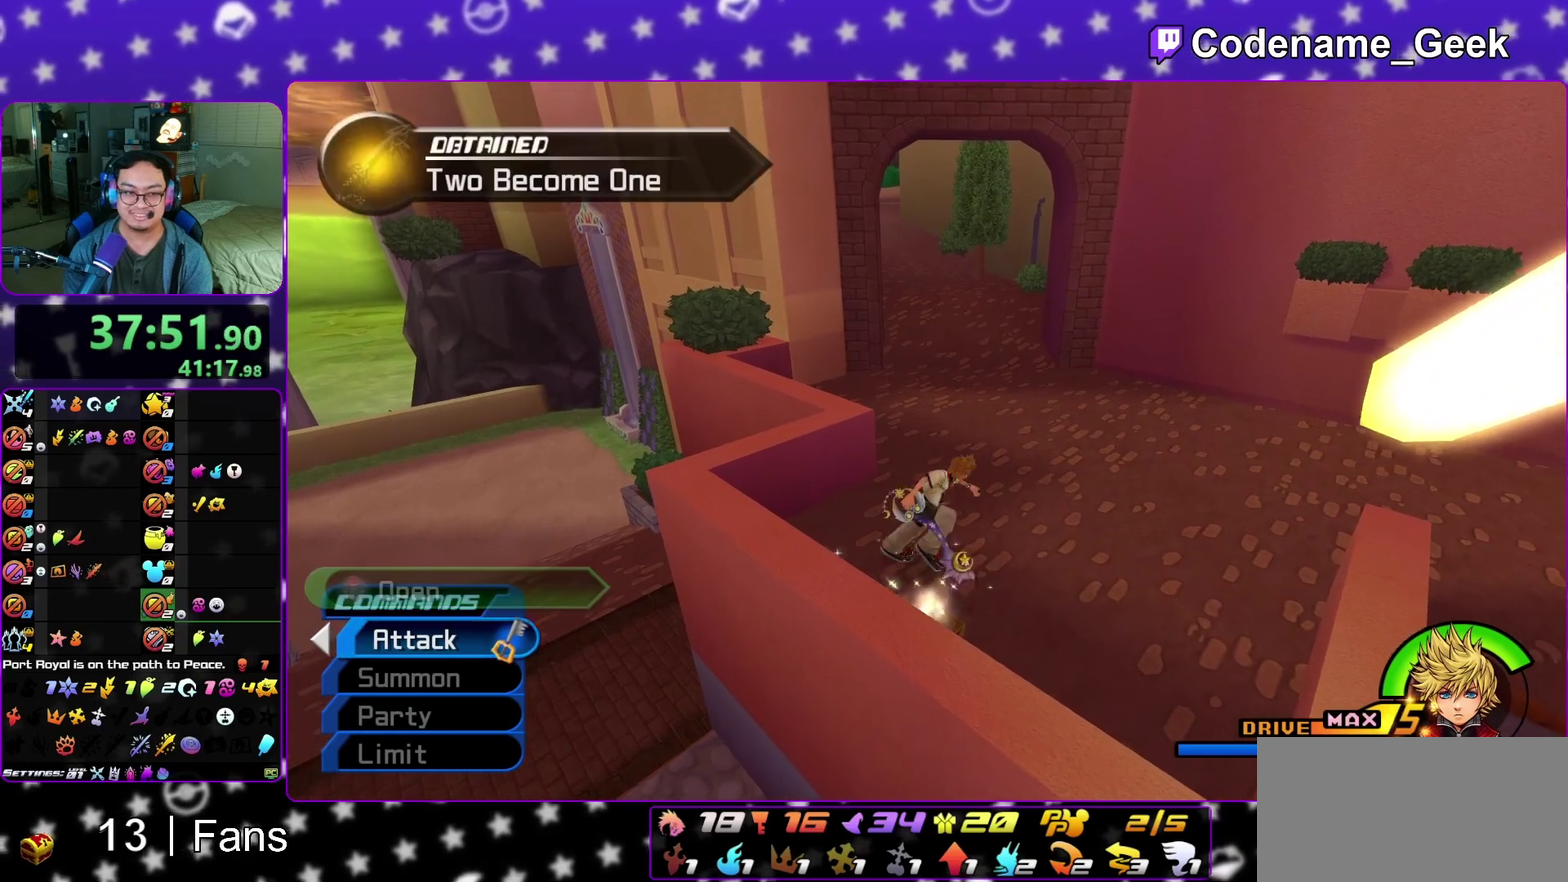
{"dt_ms": 400, "buttons": ["Y"], "left_stick": "up", "right_stick": "center", "events": [[100, "B", "up"], [150, "B", "down"], [283, "B", "up"], [367, "Y", "down"]]}
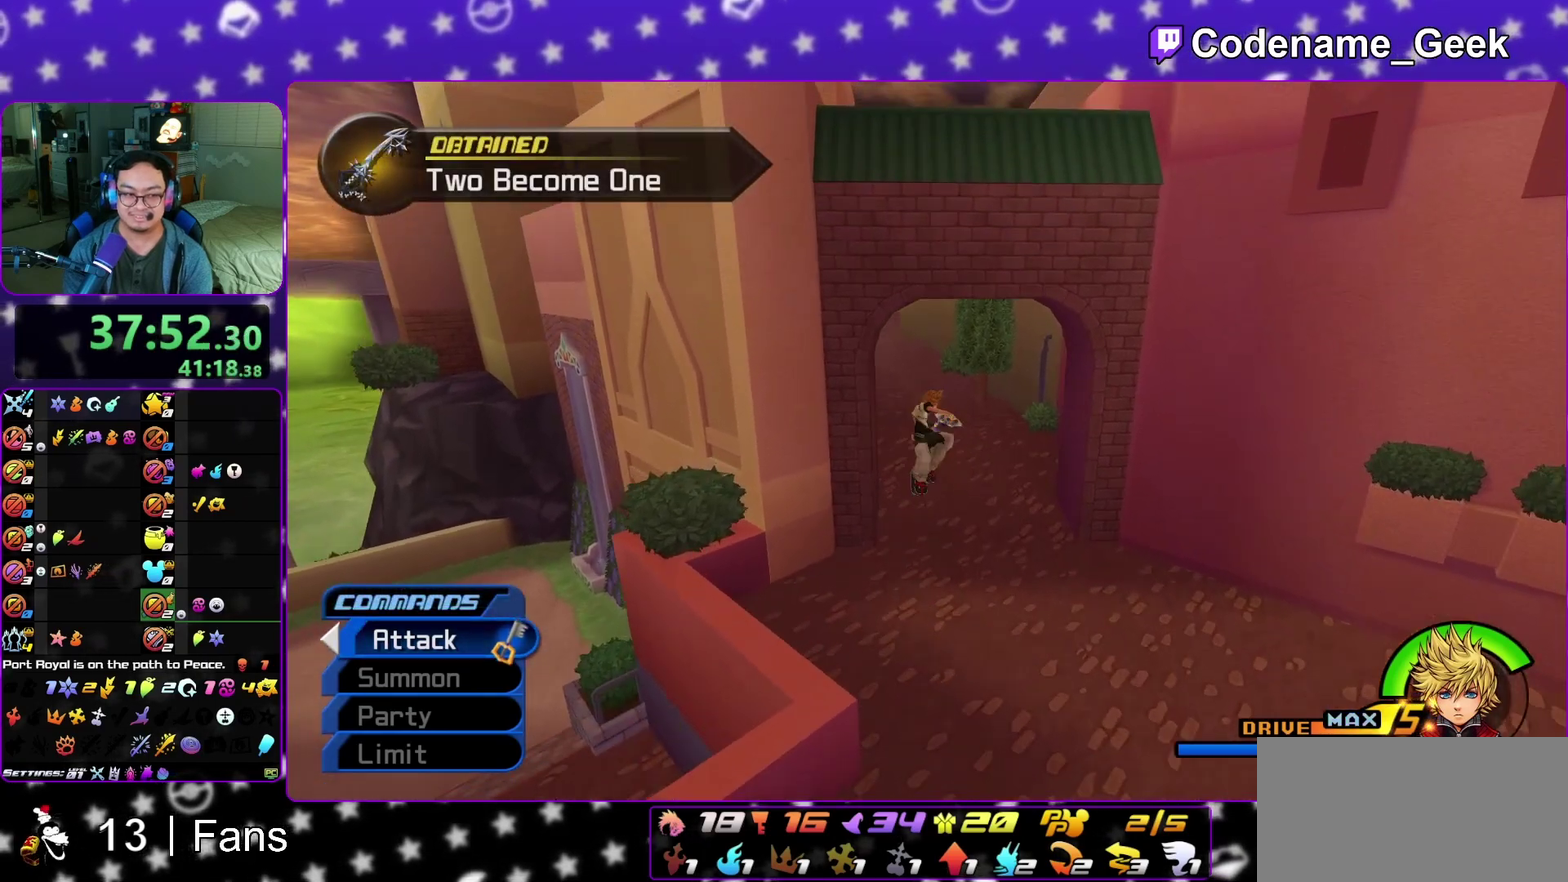
{"dt_ms": 600, "buttons": [], "left_stick": "up", "right_stick": "center", "events": [[183, "right_stick", "left"], [267, "right_stick", "center"], [583, "Y", "up"]]}
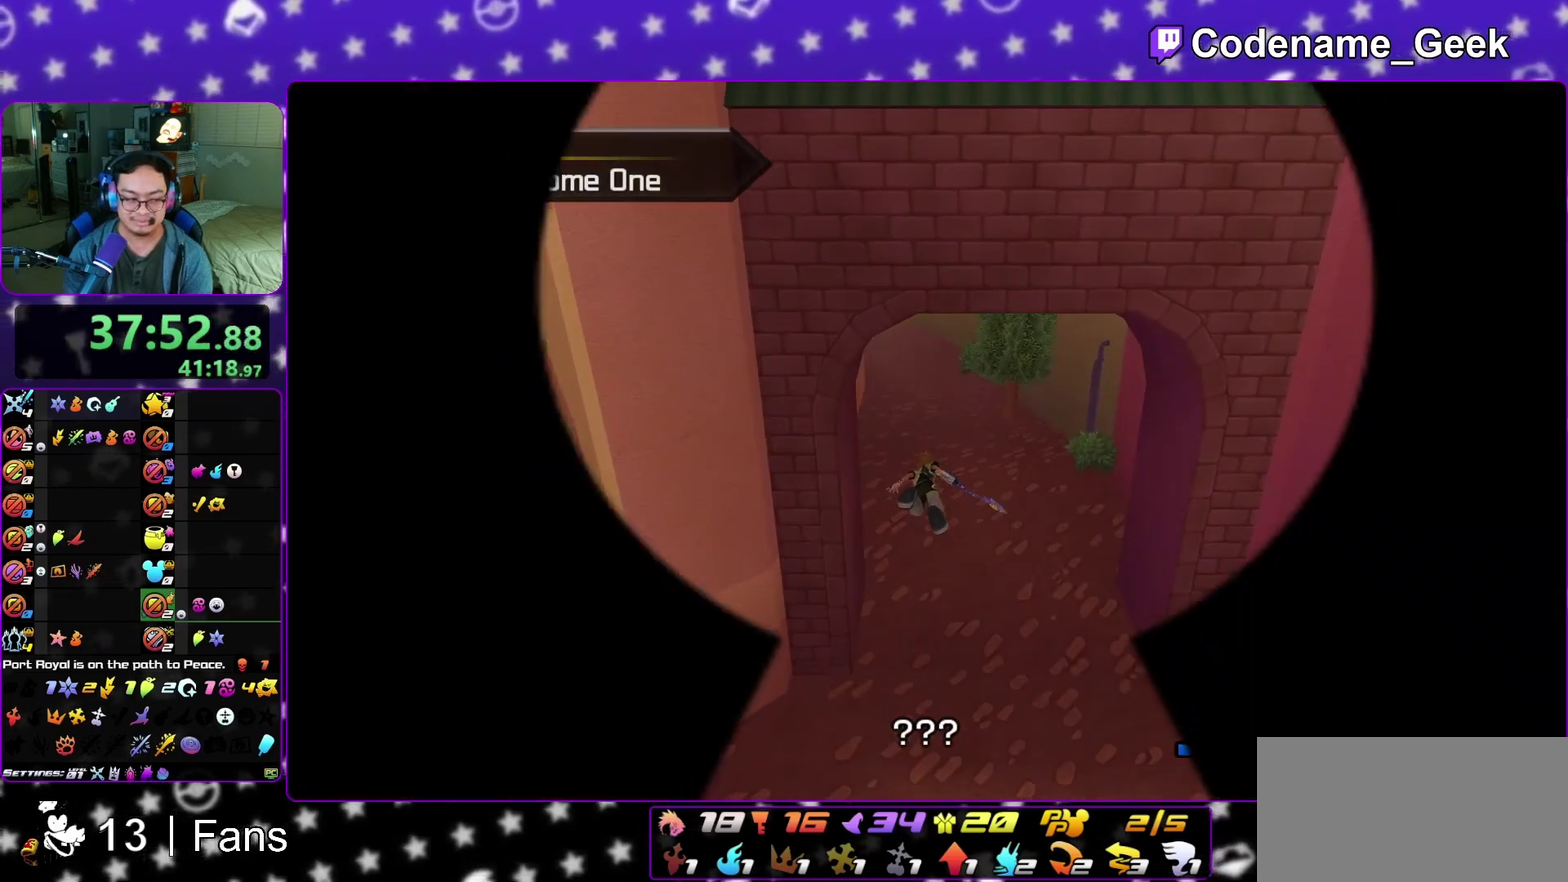
{"dt_ms": 400, "buttons": ["B"], "left_stick": "center", "right_stick": "center", "events": [[17, "A", "down"], [100, "B", "down"], [117, "A", "up"], [167, "B", "up"], [200, "A", "down"], [267, "A", "up"], [300, "A", "down"], [367, "left_stick", "center"], [383, "A", "up"], [383, "B", "down"]]}
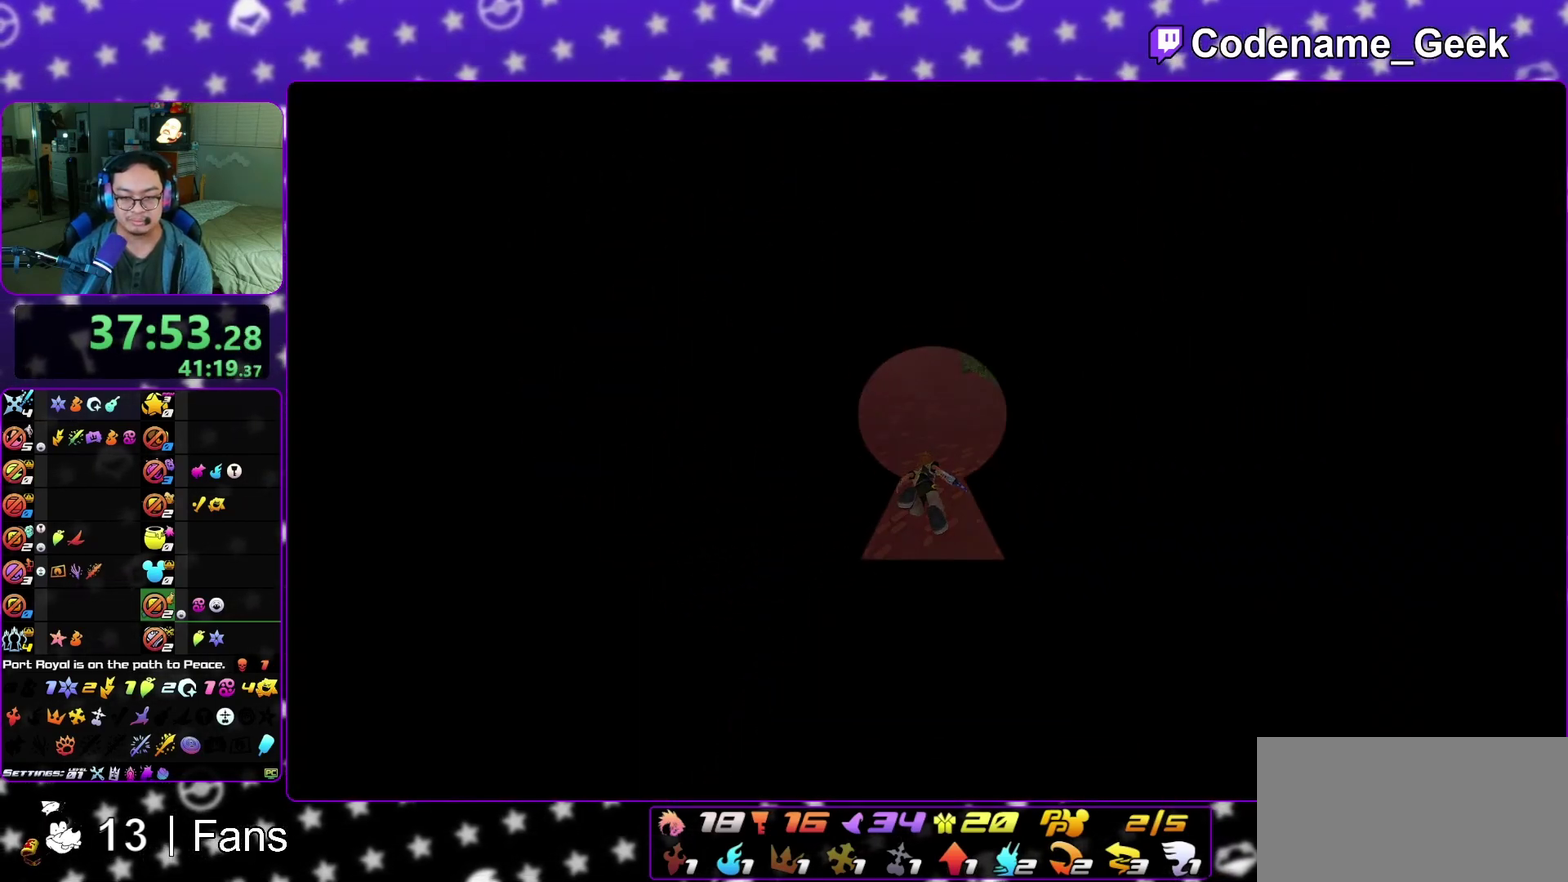
{"dt_ms": 600, "buttons": ["B"], "left_stick": "center", "right_stick": "center", "events": [[17, "A", "down"], [50, "B", "up"], [250, "A", "up"], [300, "B", "down"], [317, "B", "up"], [350, "A", "down"], [400, "A", "up"], [417, "B", "down"], [483, "A", "down"], [483, "B", "up"], [533, "A", "up"], [533, "B", "down"]]}
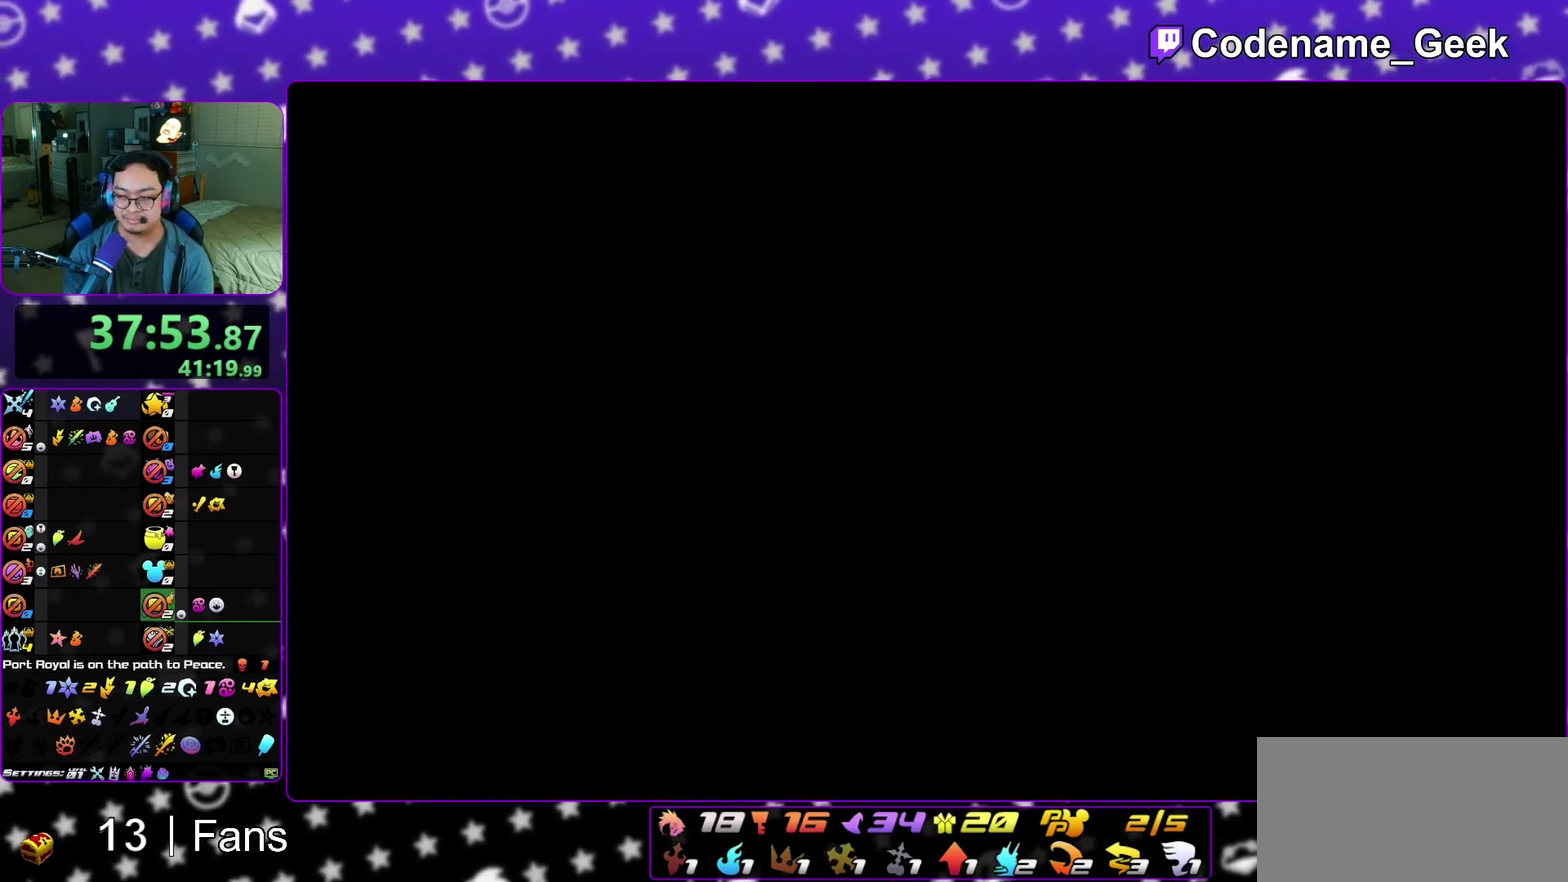
{"dt_ms": 400, "buttons": ["B"], "left_stick": "down", "right_stick": "center", "events": [[33, "B", "up"], [117, "A", "down"], [217, "A", "up"], [217, "B", "down"], [217, "left_stick", "down"], [283, "A", "down"], [283, "B", "up"], [367, "A", "up"], [383, "B", "down"]]}
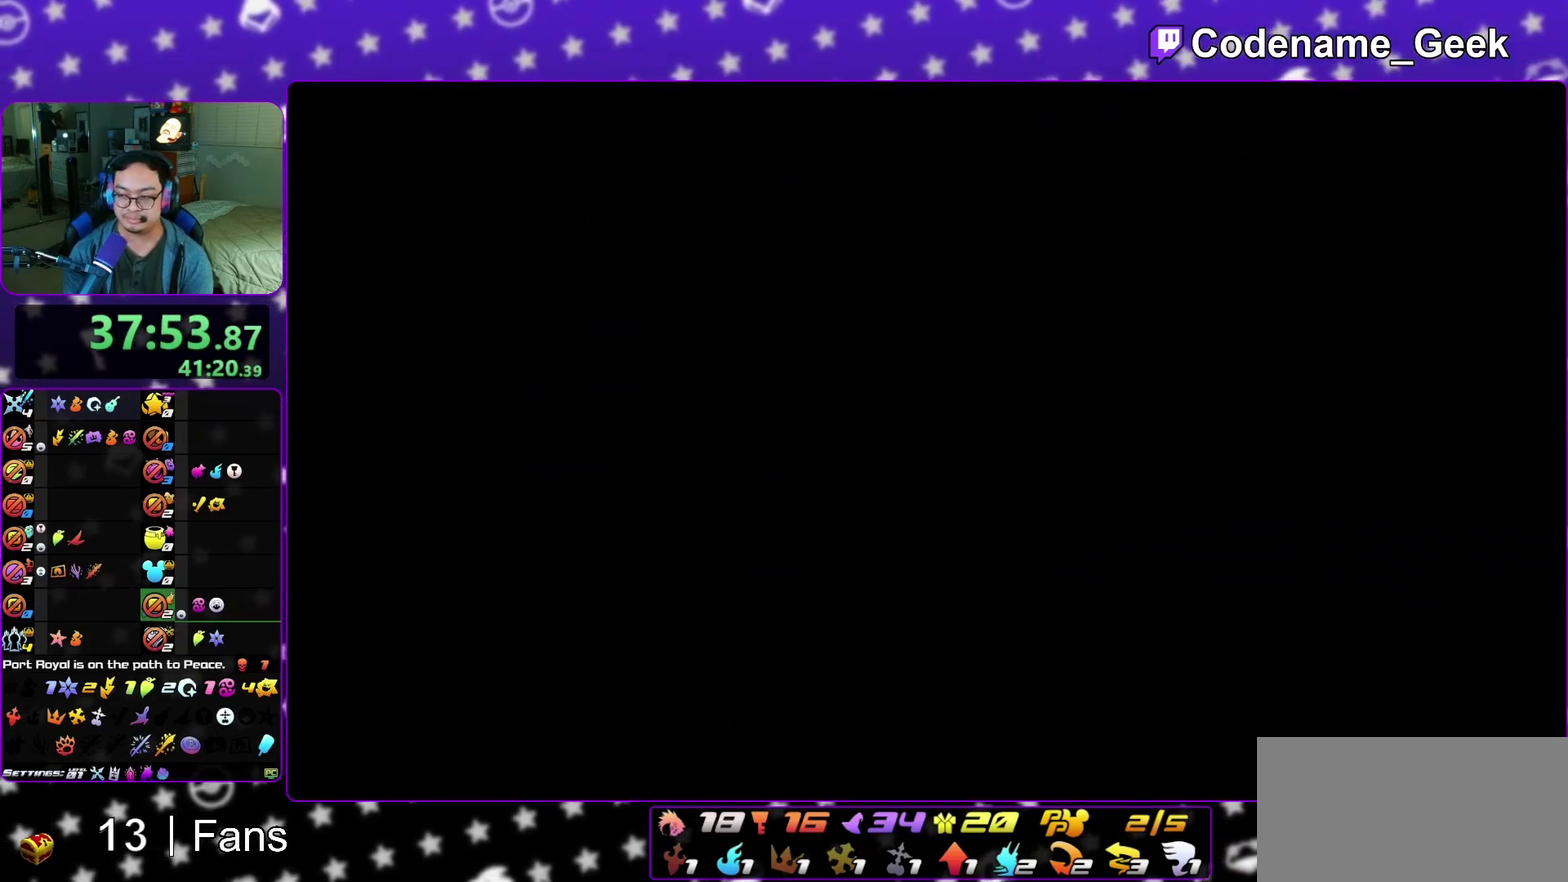
{"dt_ms": 500, "buttons": ["A"], "left_stick": "down", "right_stick": "center", "events": [[33, "A", "down"], [33, "B", "up"], [100, "A", "up"], [117, "B", "down"], [183, "A", "down"], [183, "B", "up"], [233, "A", "up"], [233, "B", "down"], [333, "B", "up"], [400, "B", "down"], [467, "B", "up"], [483, "A", "down"]]}
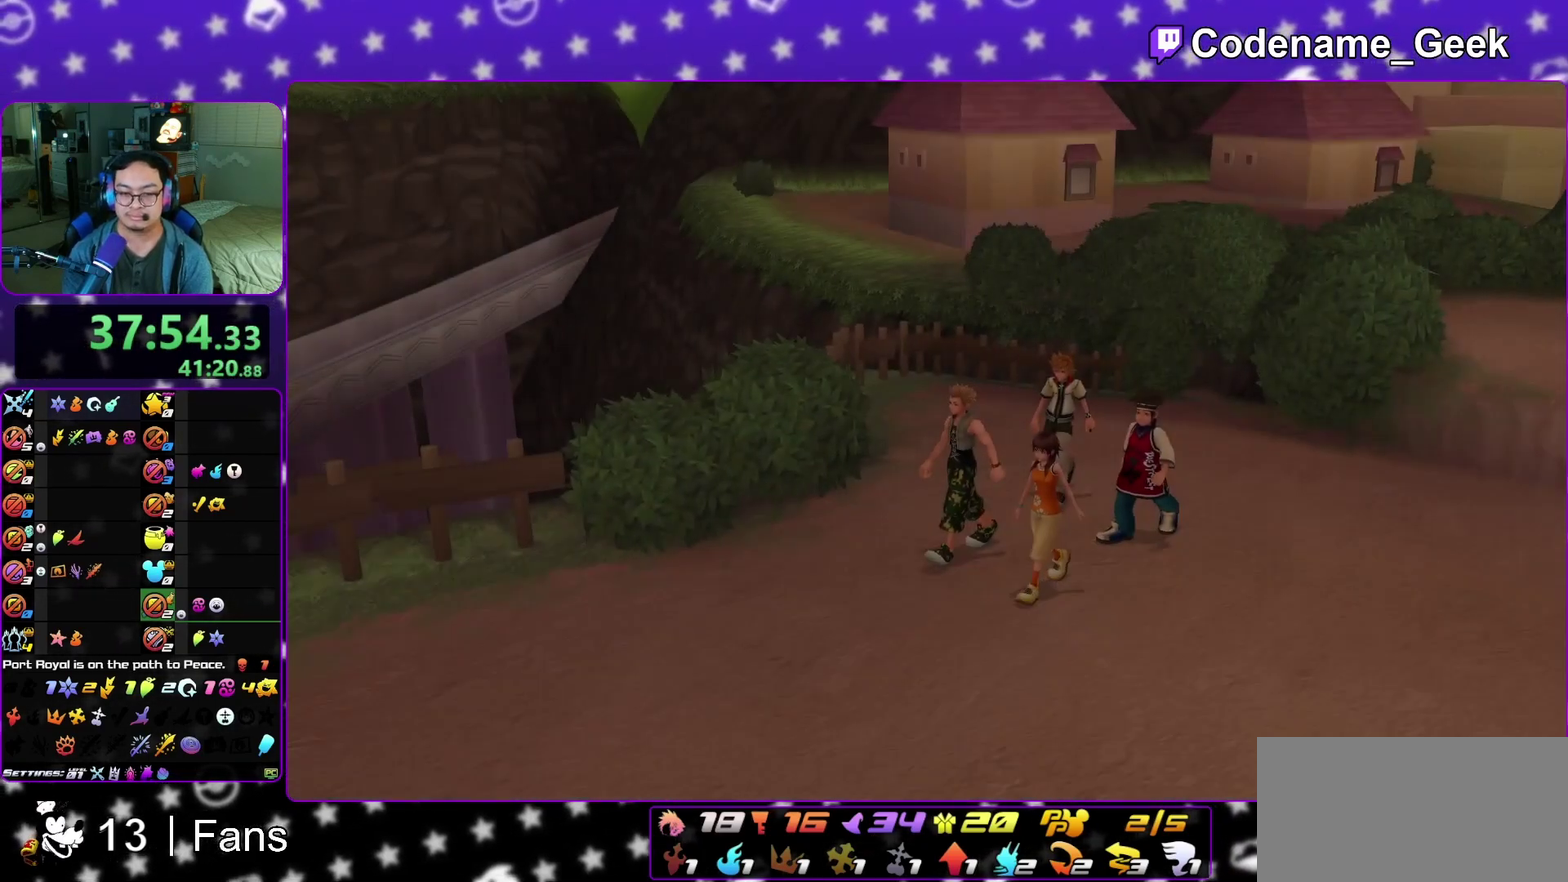
{"dt_ms": 500, "buttons": [], "left_stick": "down", "right_stick": "center", "events": [[33, "A", "up"], [67, "B", "down"], [100, "A", "down"], [133, "B", "up"], [167, "A", "up"], [183, "B", "down"], [267, "B", "up"]]}
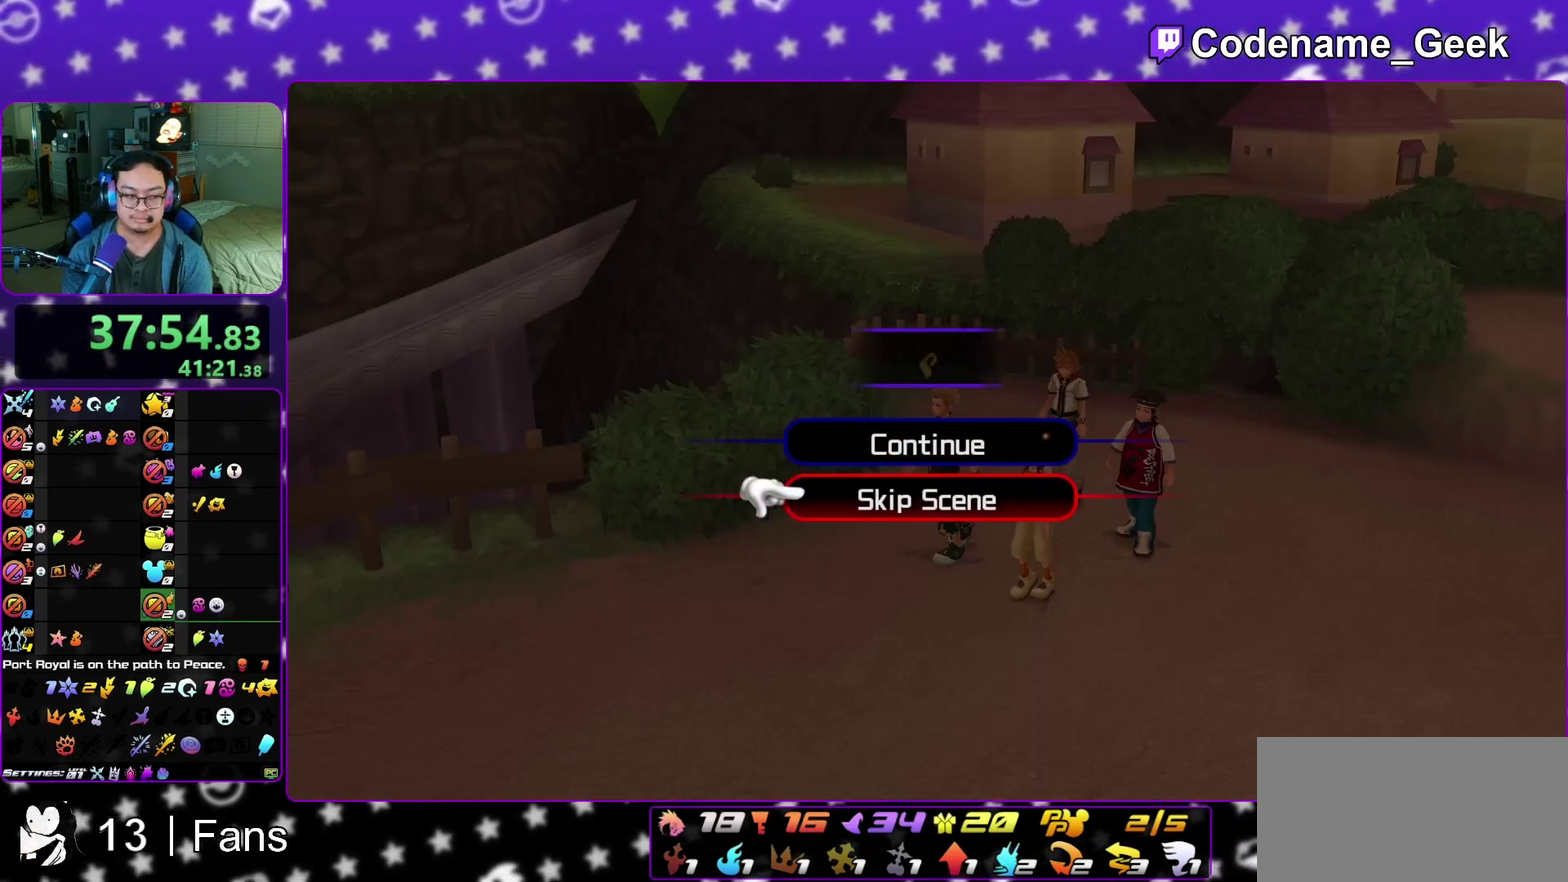
{"dt_ms": 300, "buttons": ["A"], "left_stick": "center", "right_stick": "center", "events": [[17, "A", "down"], [100, "A", "up"], [100, "B", "down"], [167, "A", "down"], [167, "B", "up"], [233, "left_stick", "center"]]}
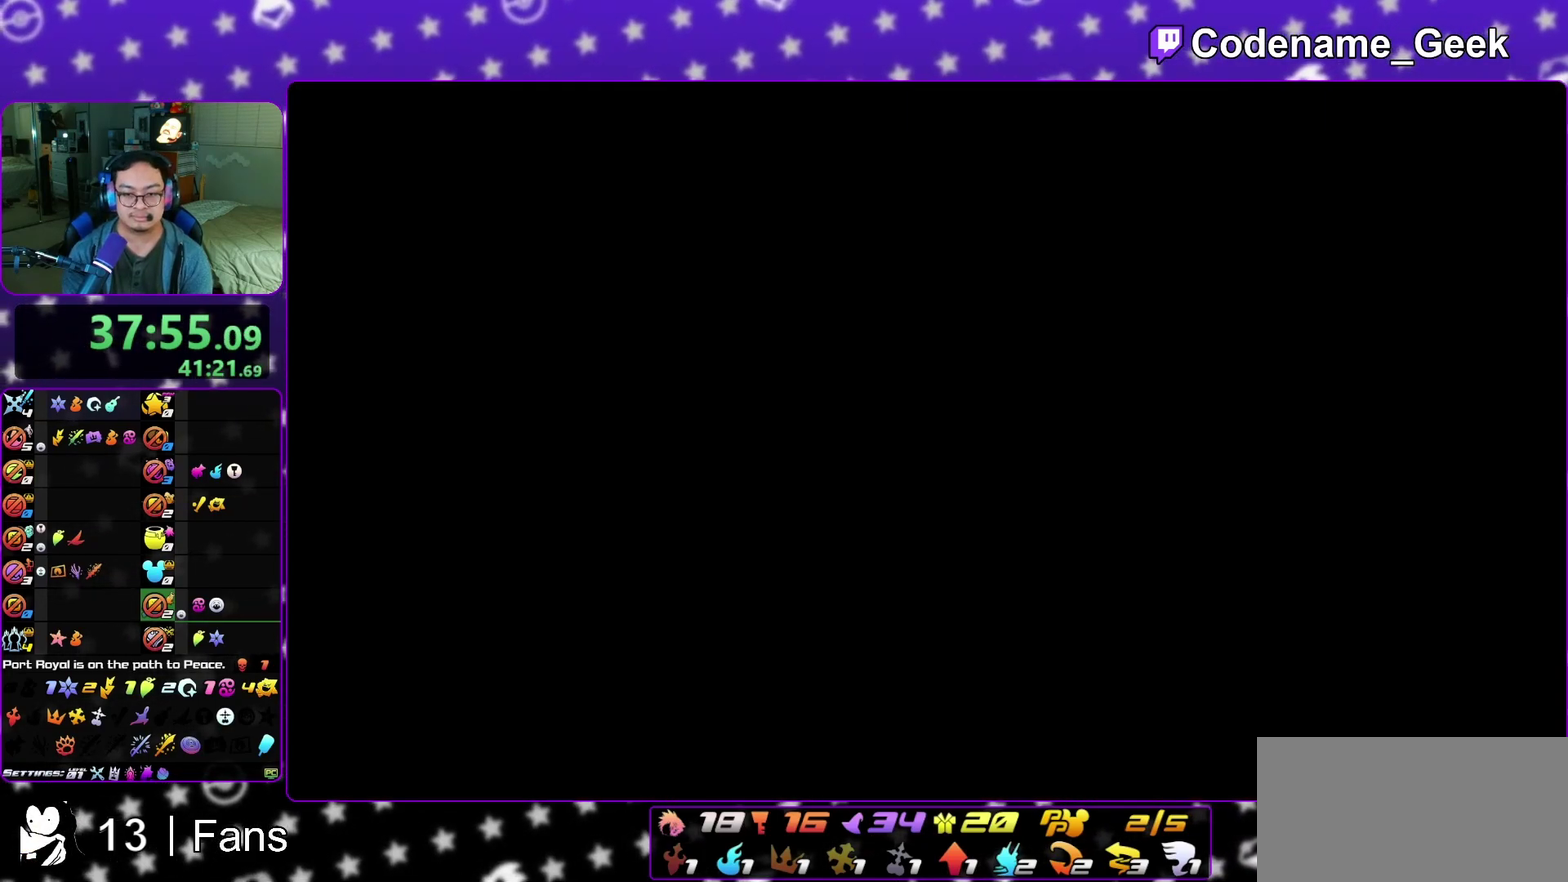
{"dt_ms": 700, "buttons": ["B"], "left_stick": "up-left", "right_stick": "center", "events": [[17, "A", "up"], [133, "left_stick", "up"], [417, "left_stick", "up-left"], [517, "left_stick", "up"], [650, "left_stick", "up-left"], [700, "B", "down"]]}
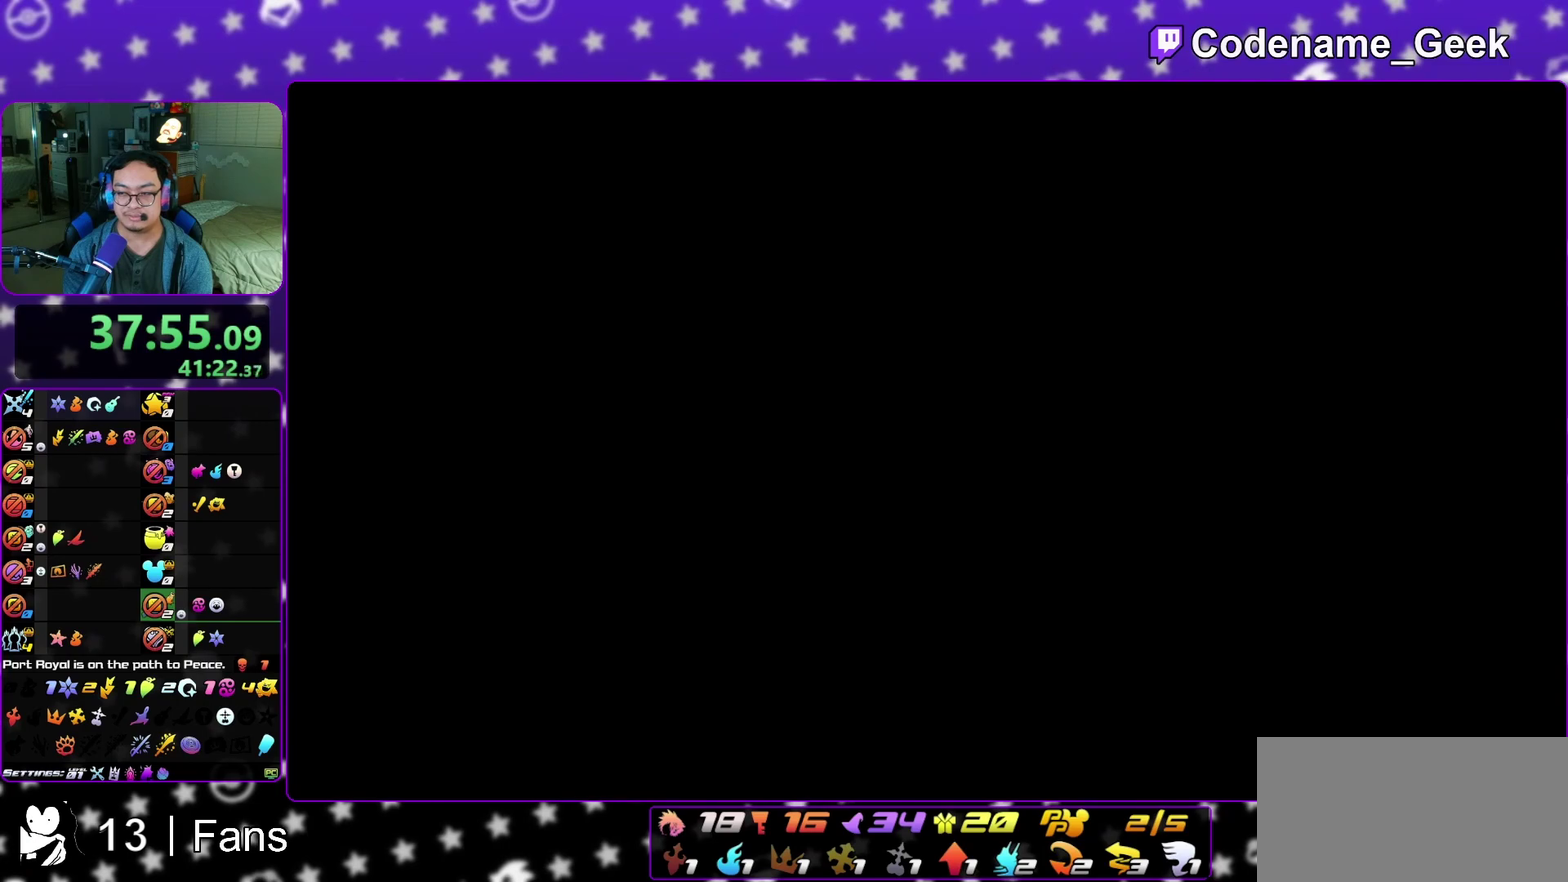
{"dt_ms": 300, "buttons": [], "left_stick": "up", "right_stick": "center", "events": [[83, "B", "up"], [133, "left_stick", "up"], [167, "B", "down"], [267, "B", "up"]]}